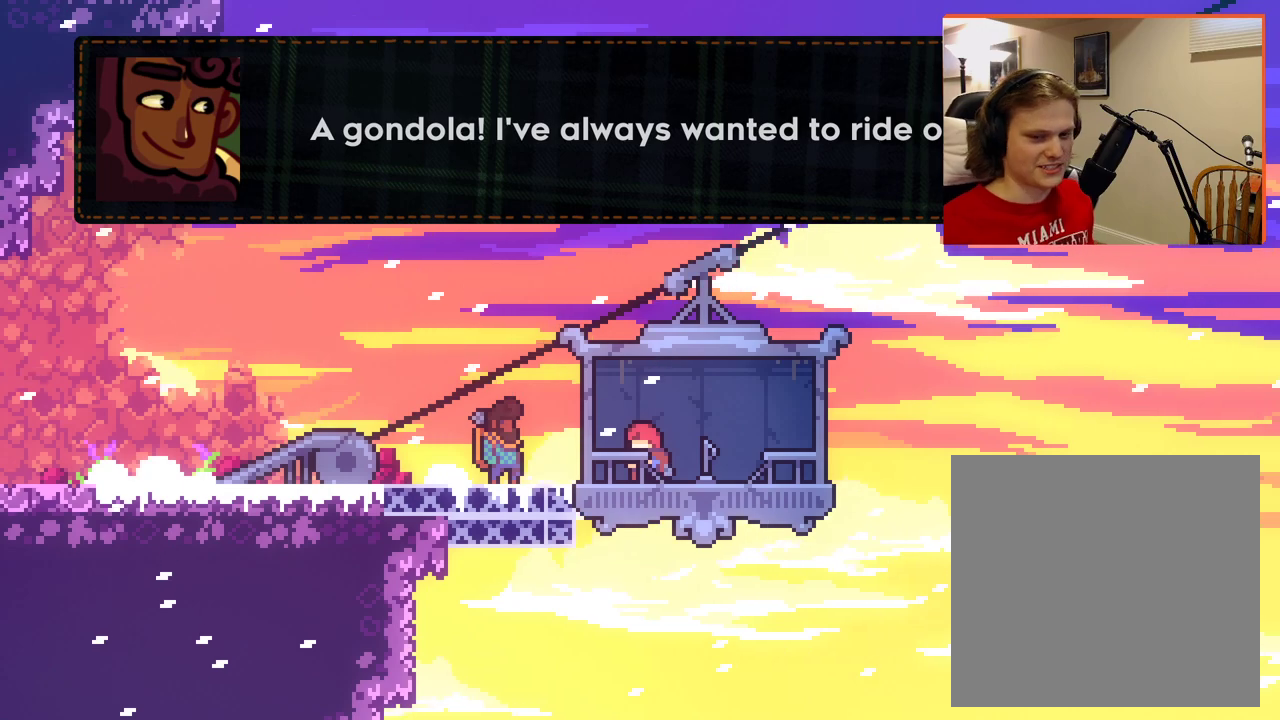
Gameplay with a controller (Xbox layout); each line is a JSON object with the inputs held at the frame after it. "events" lists button and stick changes between this image and that frame as [ms after this image, input, new state], when the widget could be followed in between.
{"buttons": [], "left_stick": "center", "right_stick": "center", "events": [[17, "A", "down"], [200, "A", "up"]]}
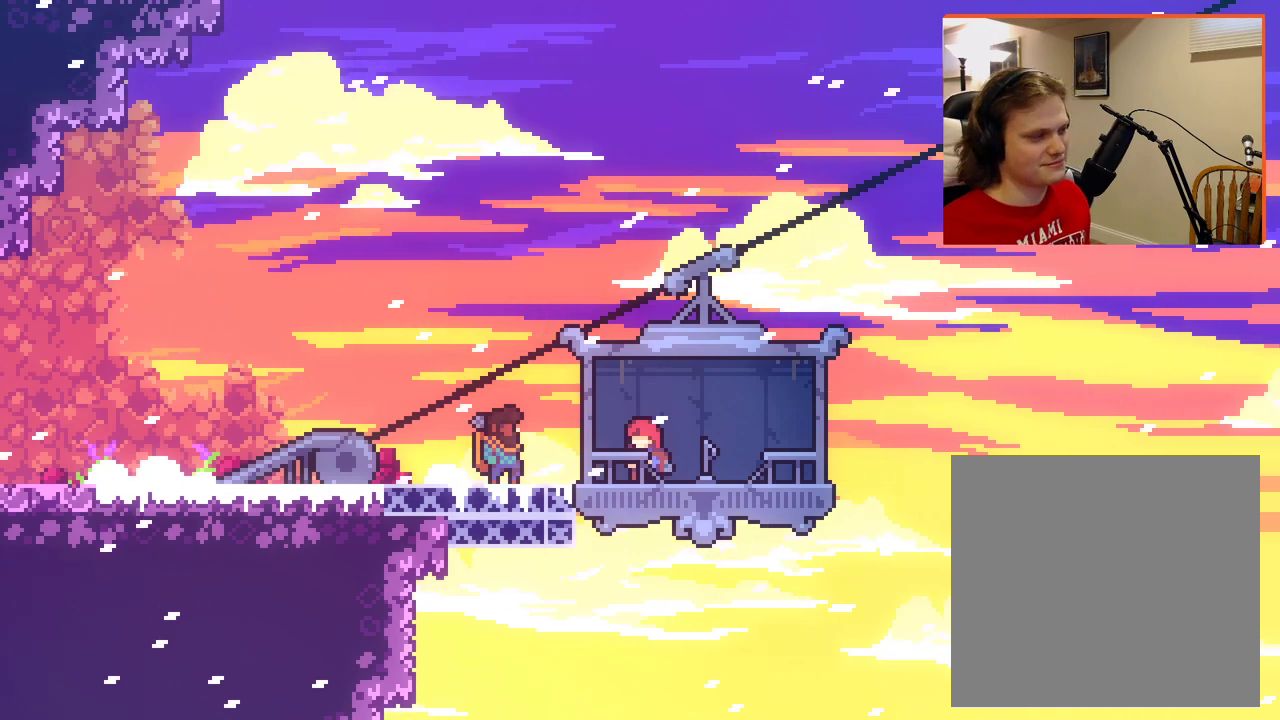
{"buttons": [], "left_stick": "center", "right_stick": "center", "events": []}
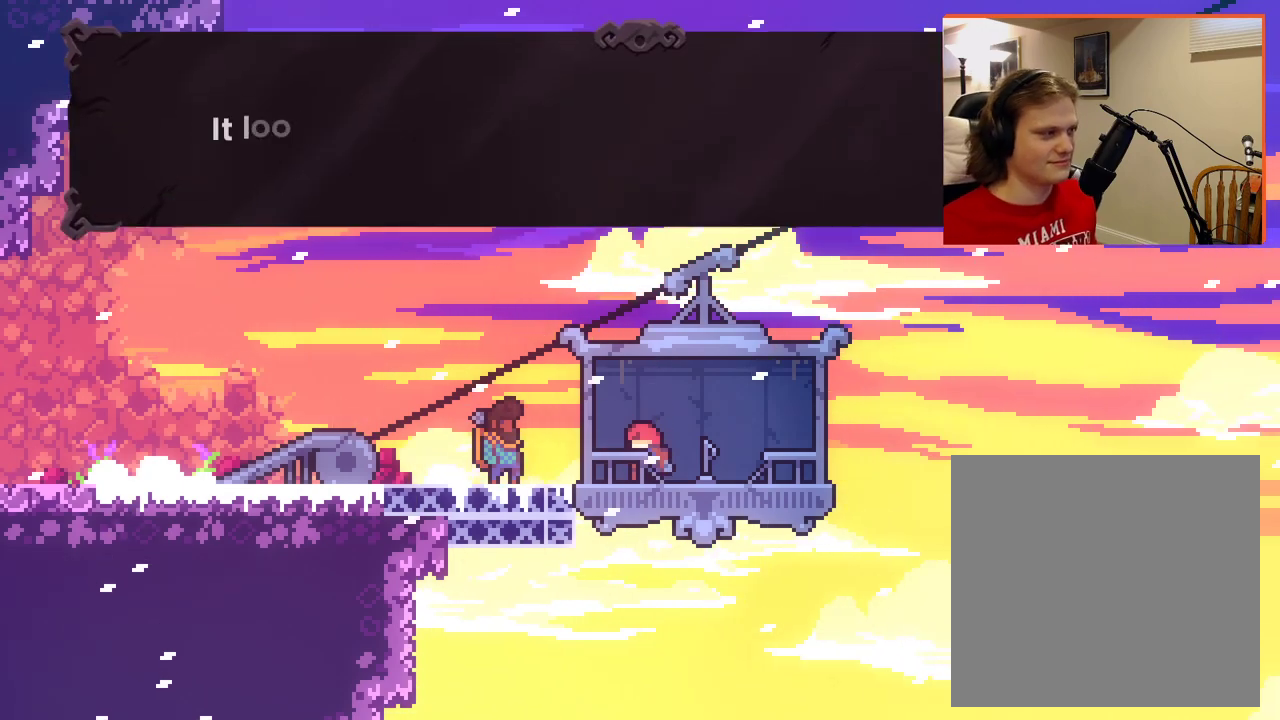
{"buttons": [], "left_stick": "center", "right_stick": "center", "events": []}
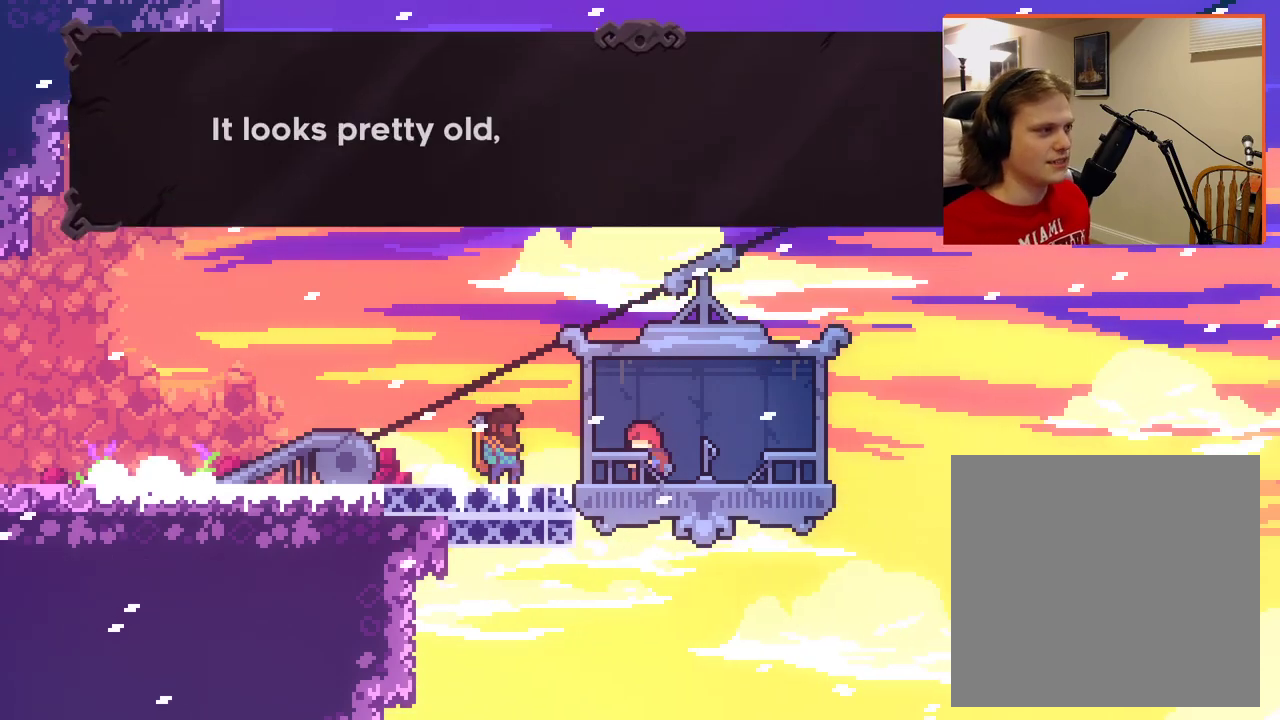
{"buttons": [], "left_stick": "center", "right_stick": "center", "events": []}
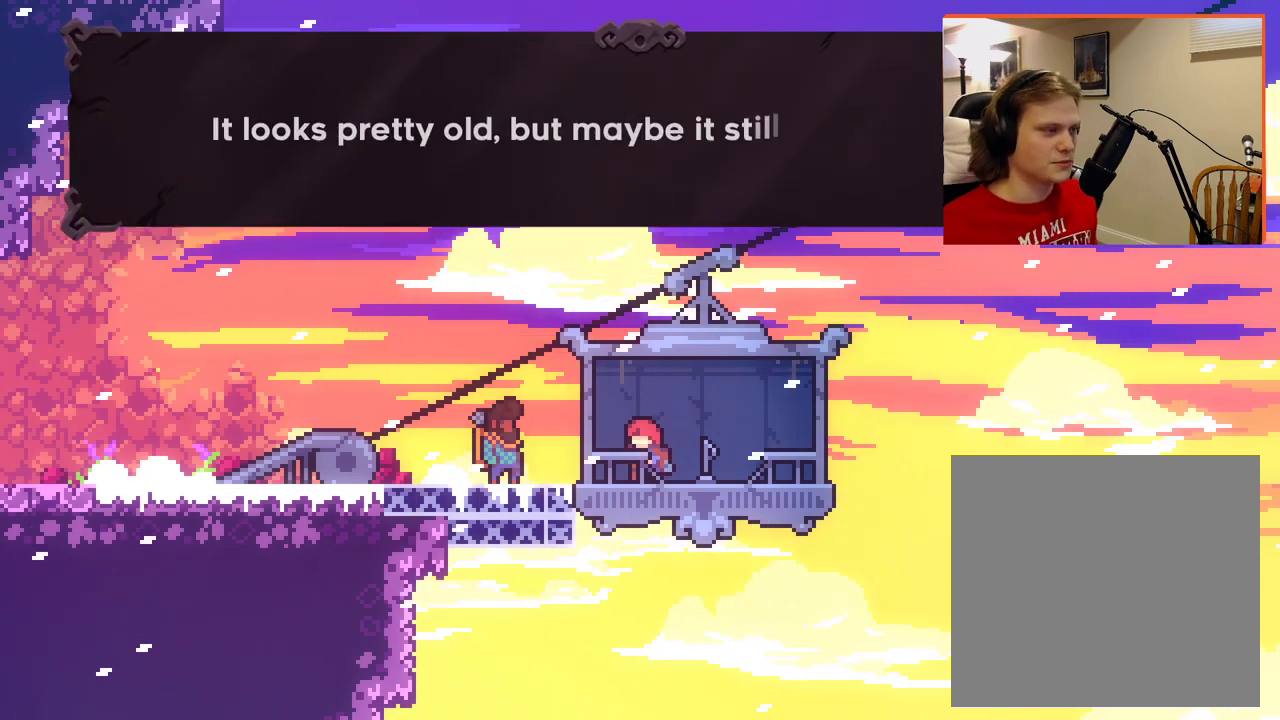
{"buttons": [], "left_stick": "center", "right_stick": "center", "events": []}
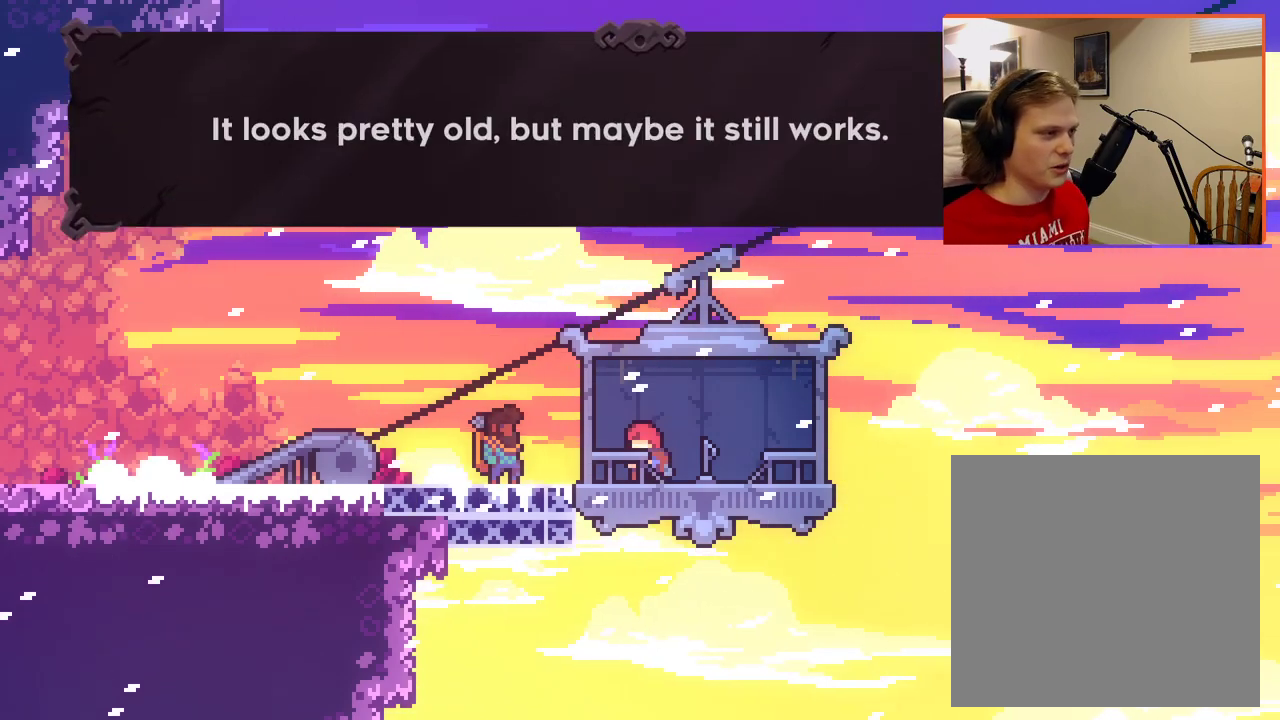
{"buttons": [], "left_stick": "center", "right_stick": "center", "events": []}
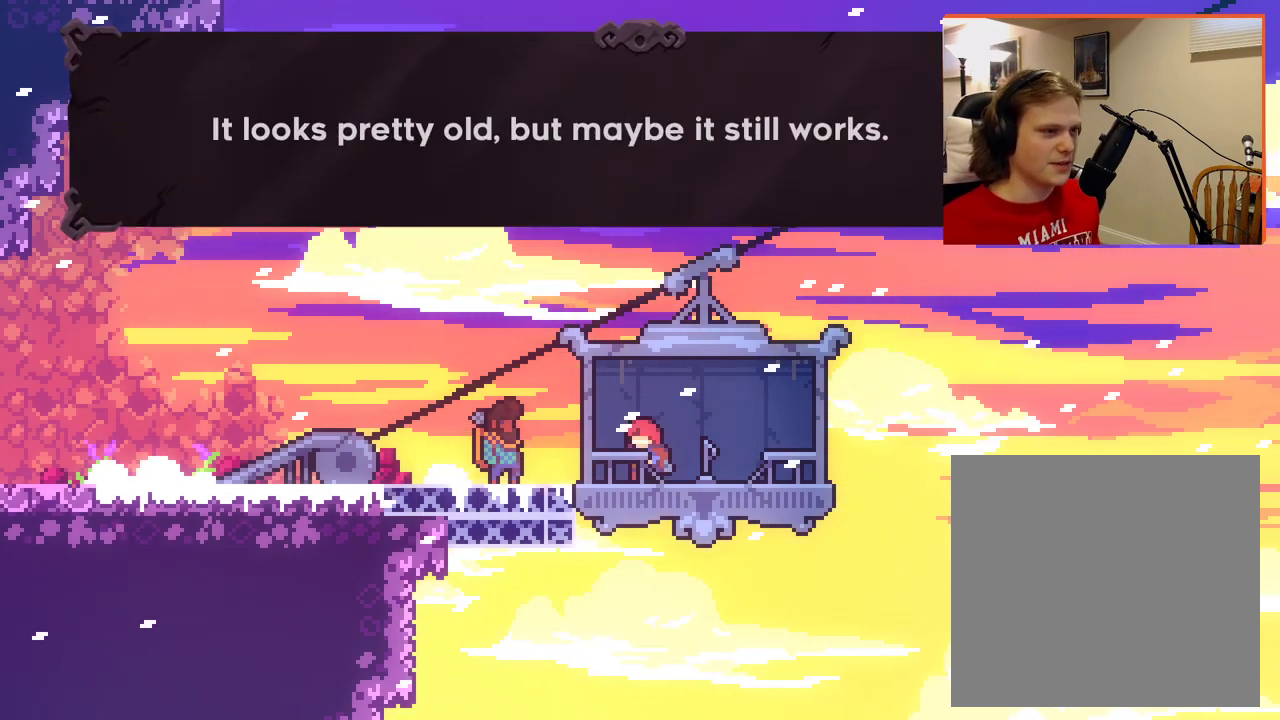
{"buttons": [], "left_stick": "center", "right_stick": "center", "events": []}
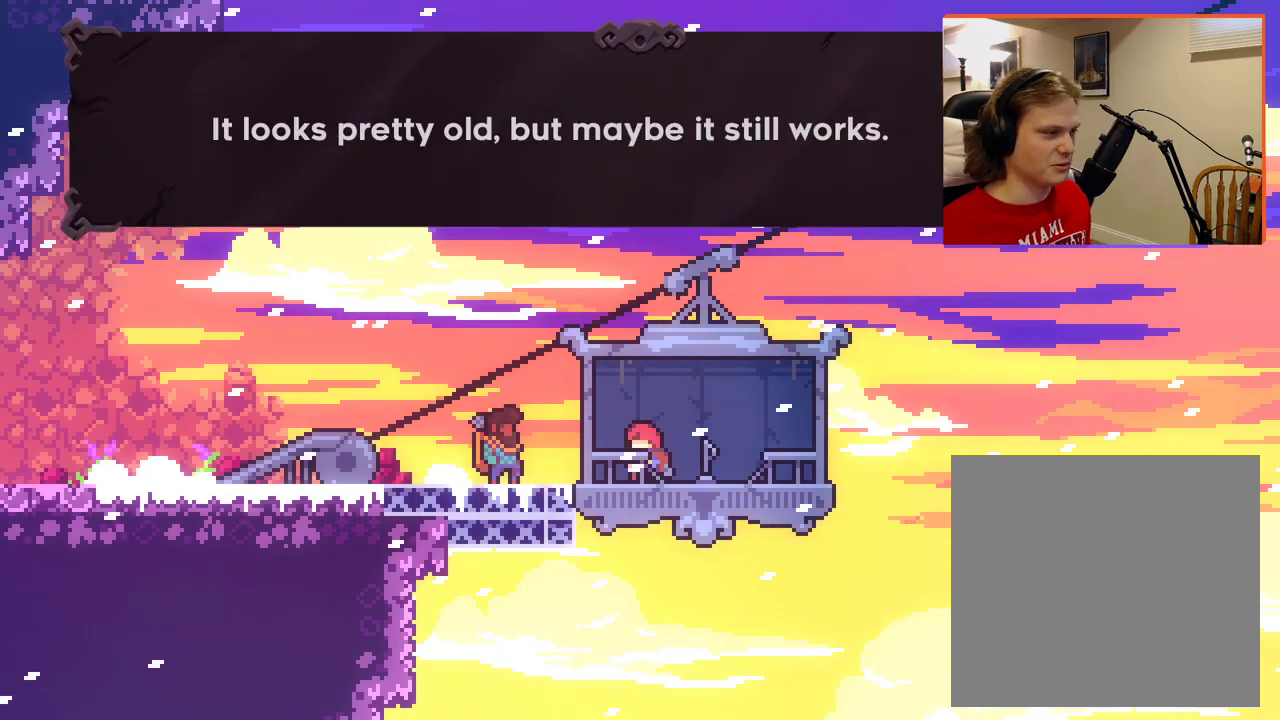
{"buttons": [], "left_stick": "center", "right_stick": "center", "events": [[233, "A", "down"], [417, "A", "up"]]}